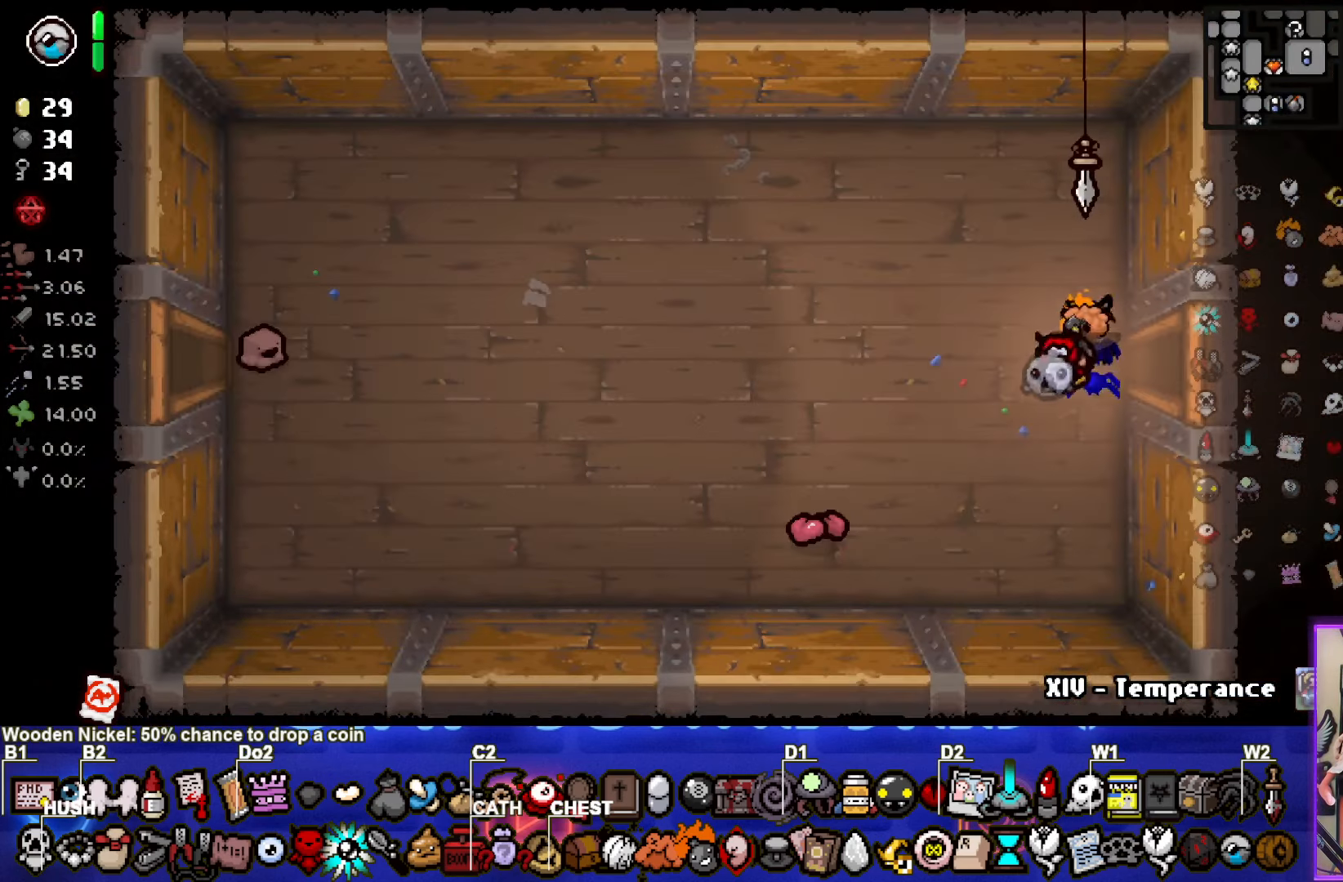
Gameplay with a controller (PlayStation layout); each line is a JSON object with the inputs held at the frame after it. "events" lists button and stick changes between this image and that frame as [ms after this image, input, new state], when the widget could be followed in between.
{"buttons": [], "left_stick": "left", "right_stick": "center", "events": []}
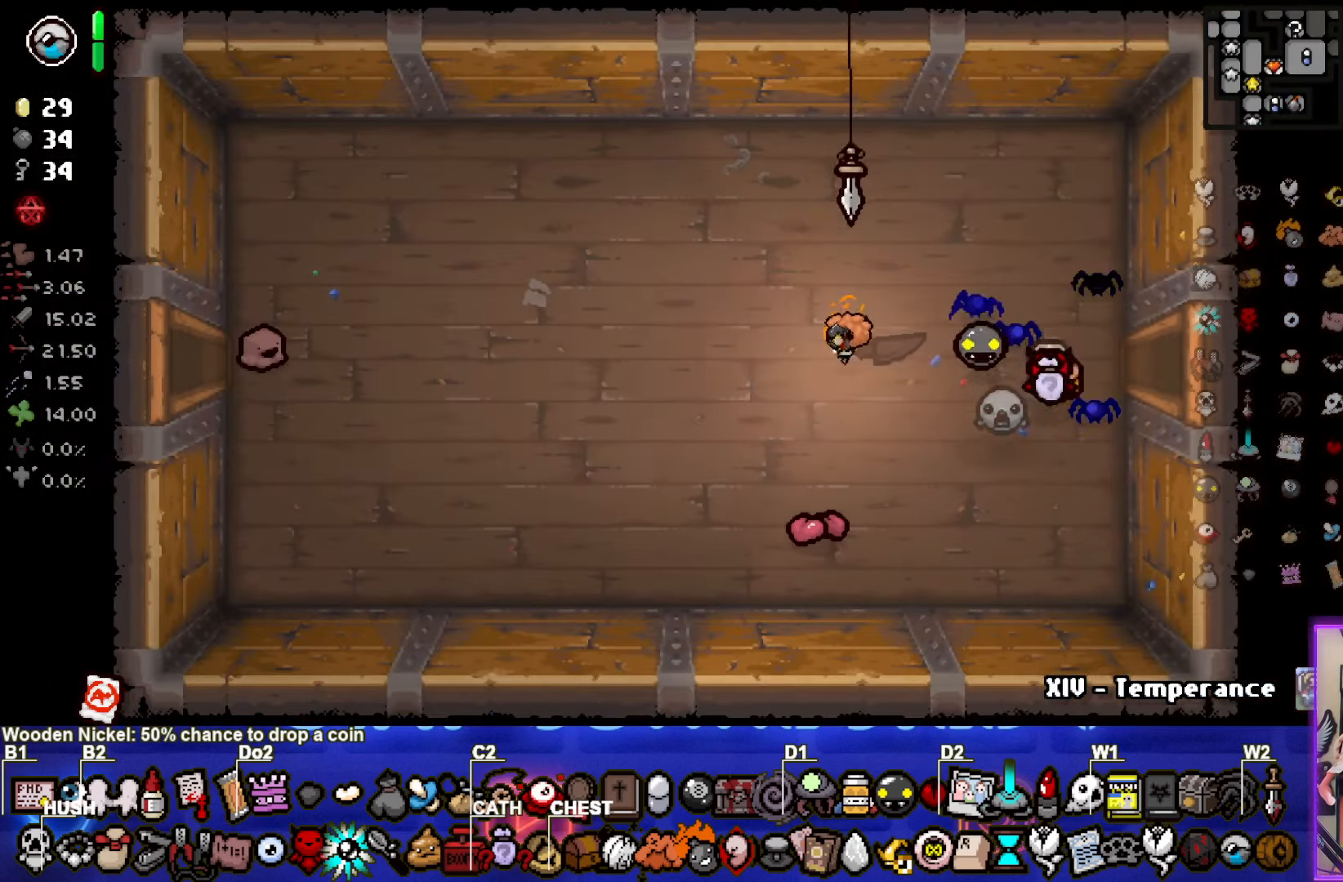
{"buttons": [], "left_stick": "left", "right_stick": "center", "events": []}
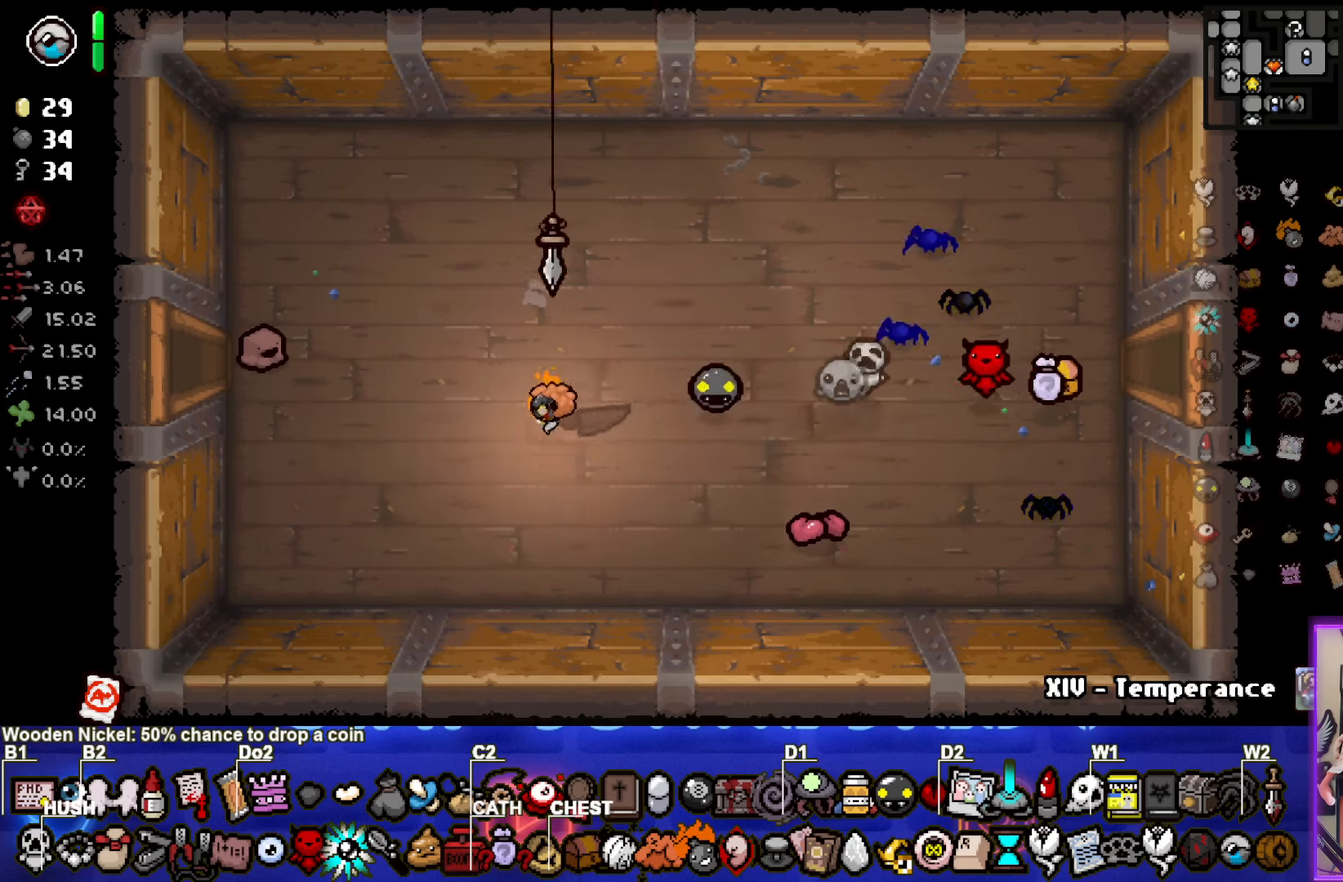
{"buttons": [], "left_stick": "left", "right_stick": "center", "events": []}
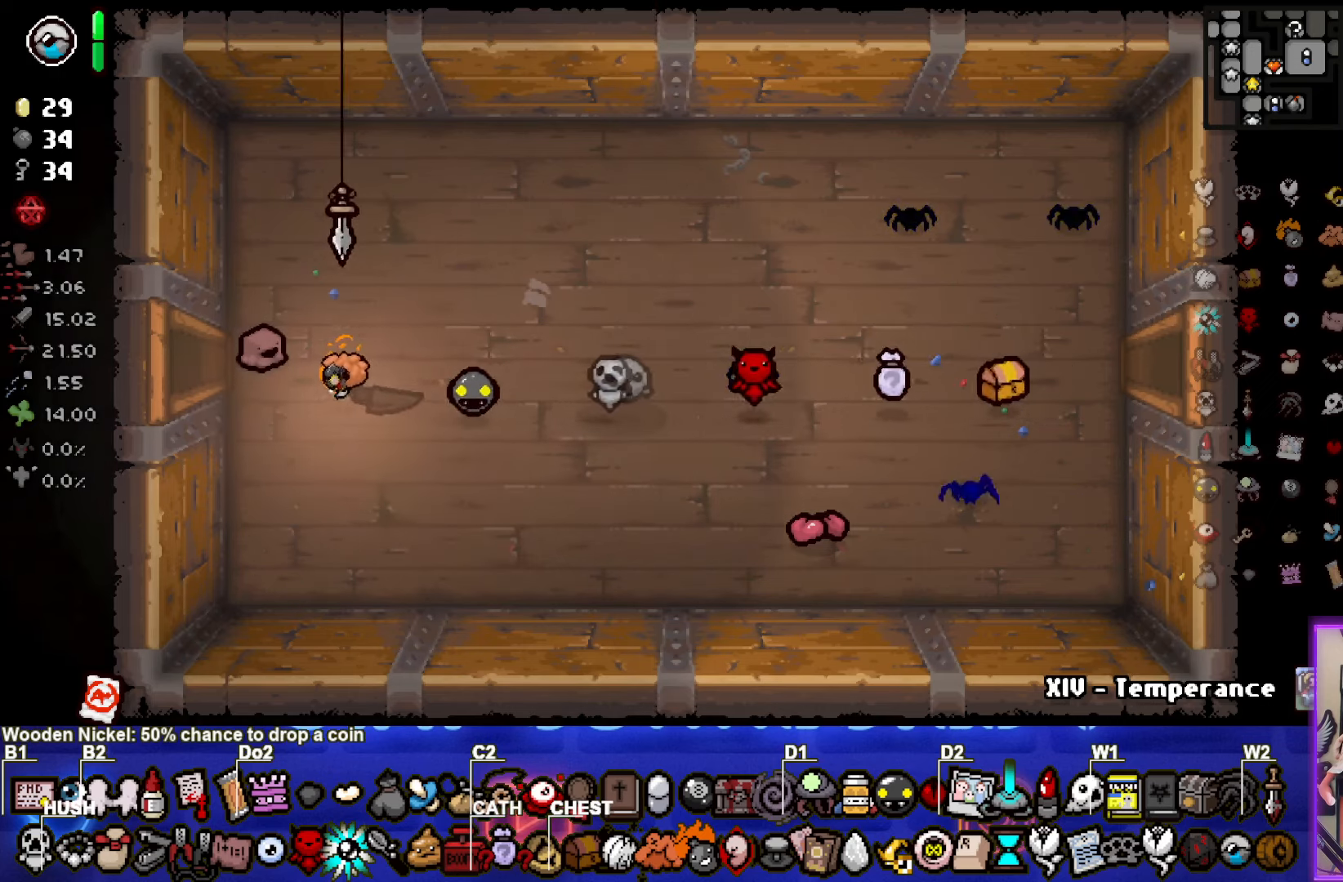
{"buttons": [], "left_stick": "right", "right_stick": "center", "events": [[66, "left_stick", "center"], [300, "left_stick", "up"], [416, "left_stick", "right"]]}
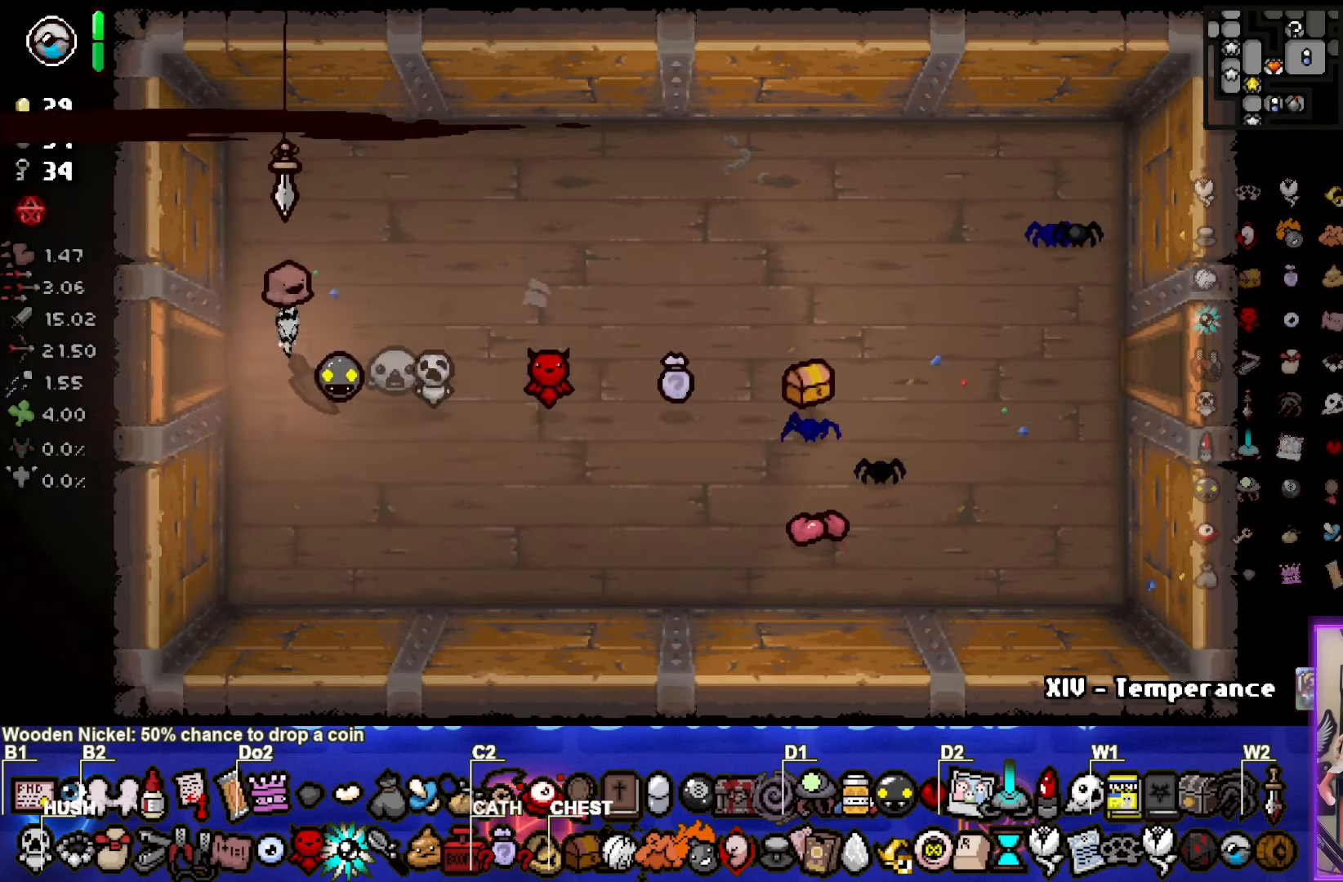
{"buttons": [], "left_stick": "center", "right_stick": "center", "events": [[133, "left_stick", "down-right"], [233, "left_stick", "down"], [333, "left_stick", "down-left"], [450, "left_stick", "center"]]}
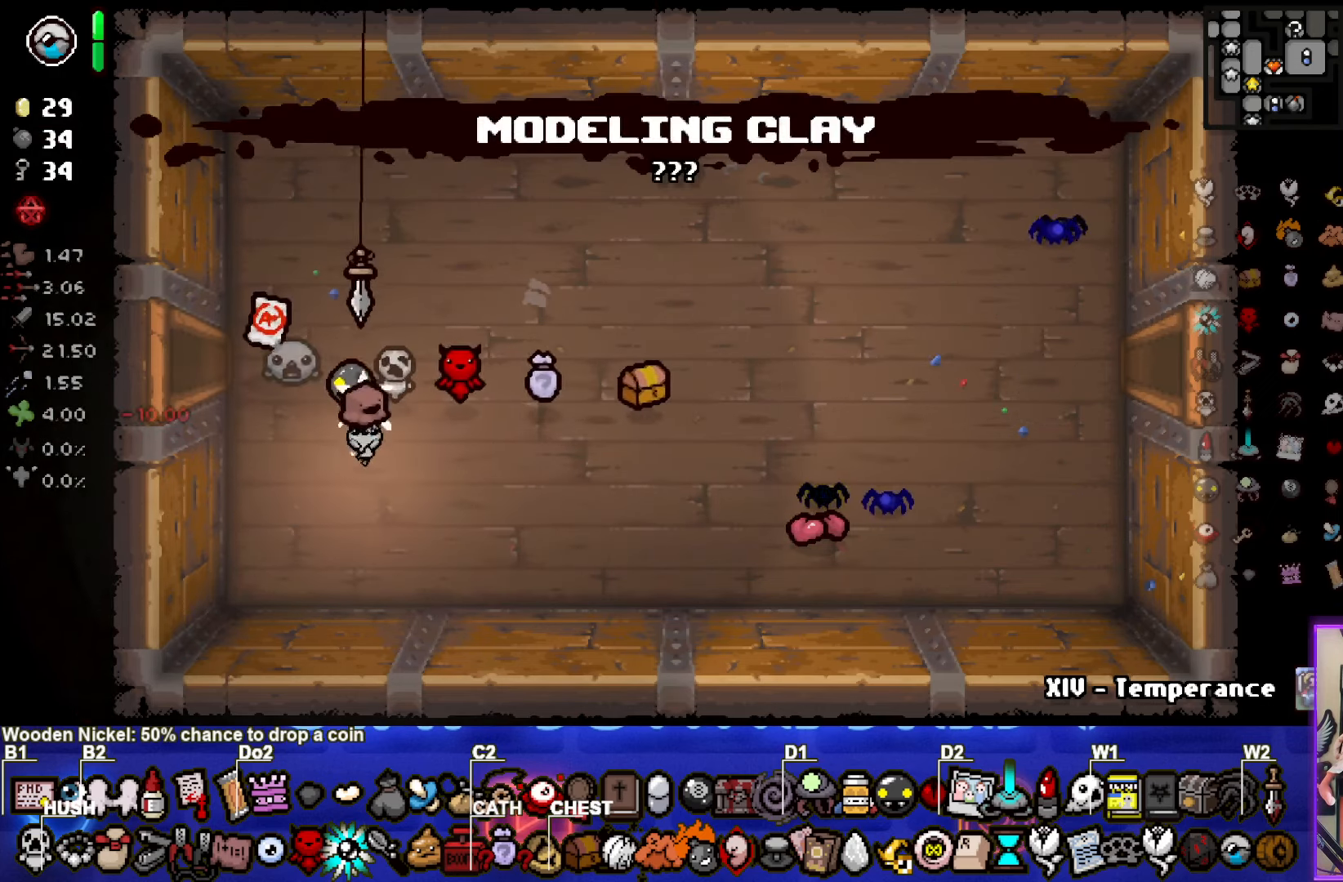
{"buttons": [], "left_stick": "center", "right_stick": "center", "events": [[300, "left_stick", "left"], [366, "left_stick", "center"]]}
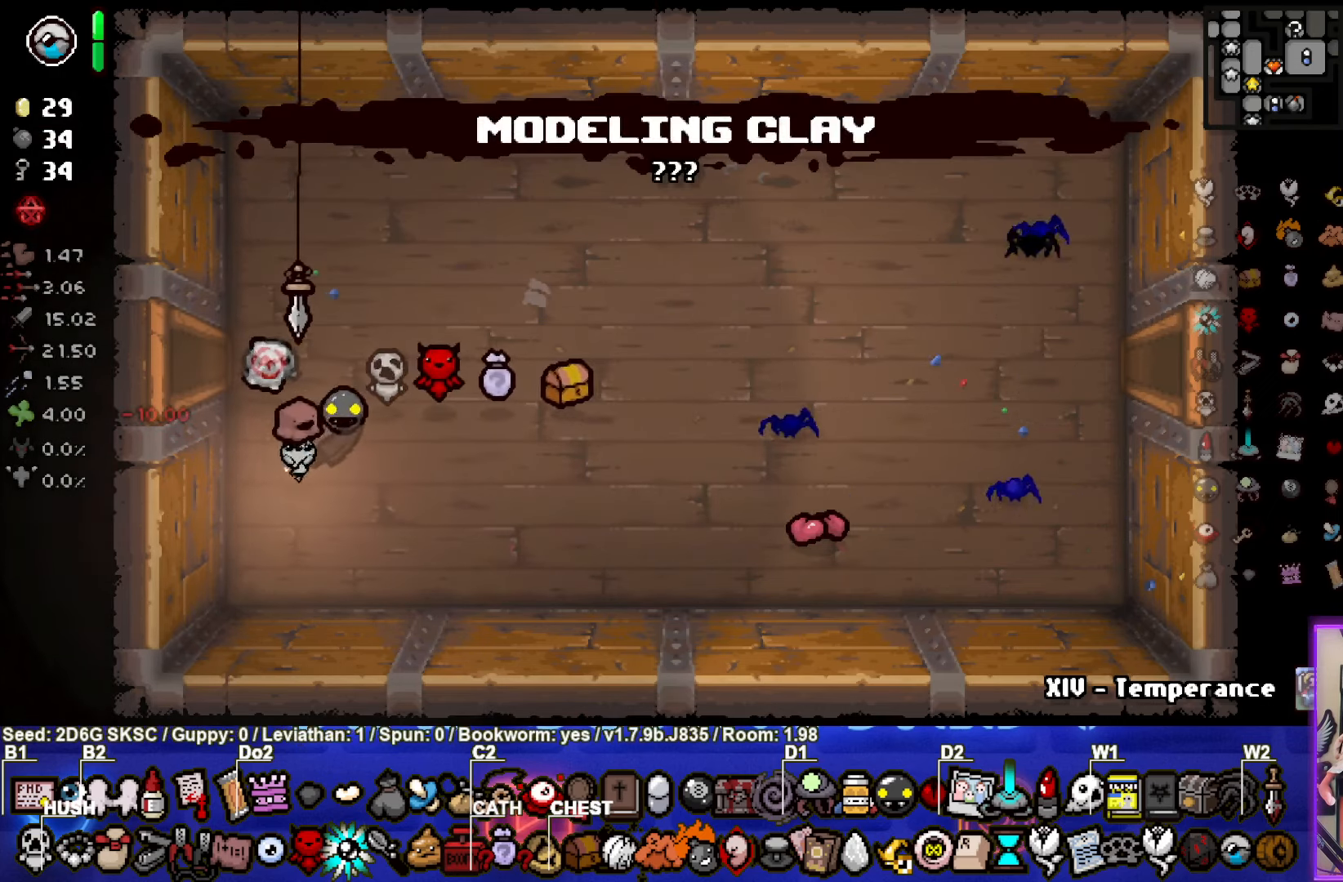
{"buttons": [], "left_stick": "left", "right_stick": "center", "events": [[200, "left_stick", "up"], [500, "left_stick", "left"]]}
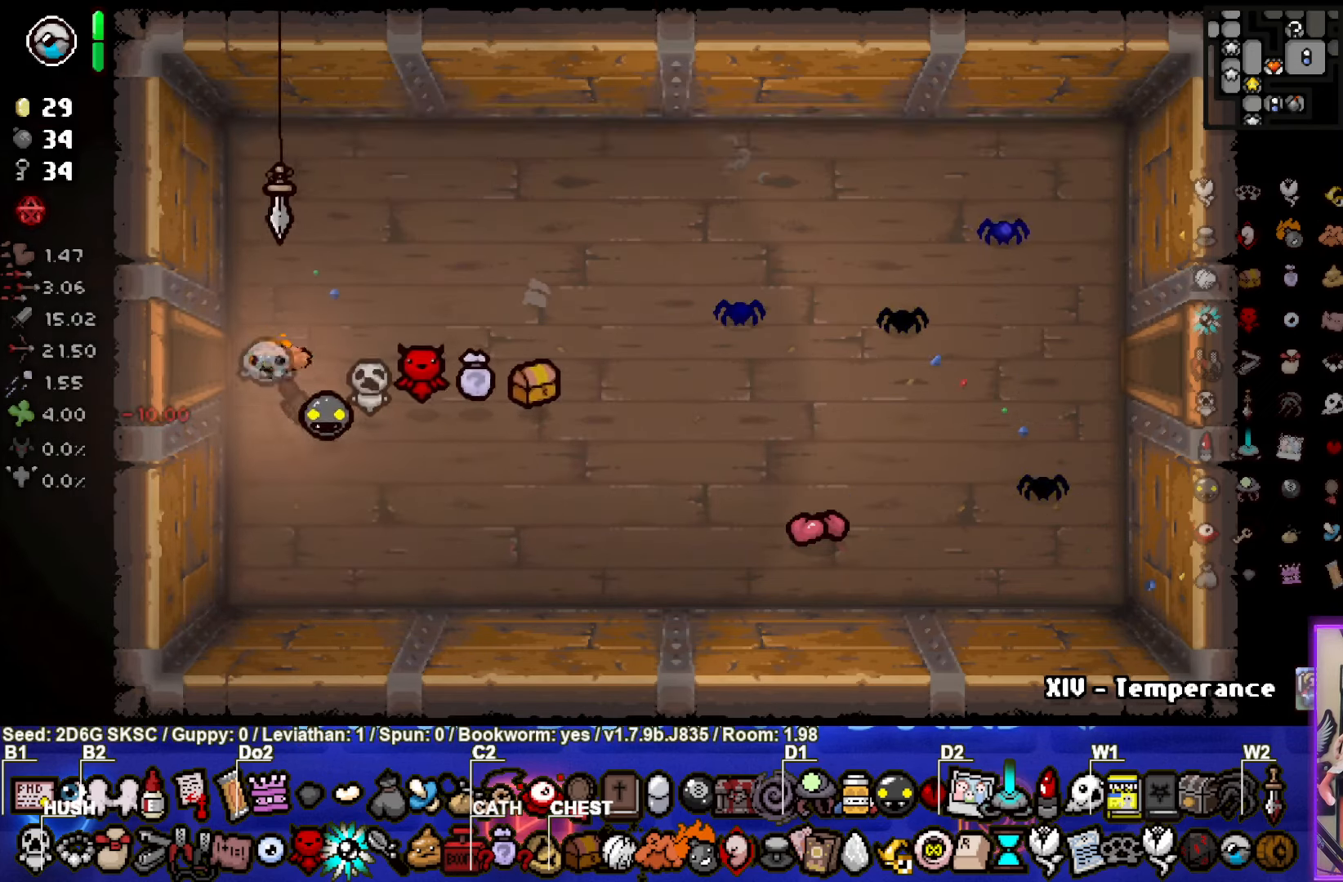
{"buttons": [], "left_stick": "center", "right_stick": "center", "events": [[316, "left_stick", "center"]]}
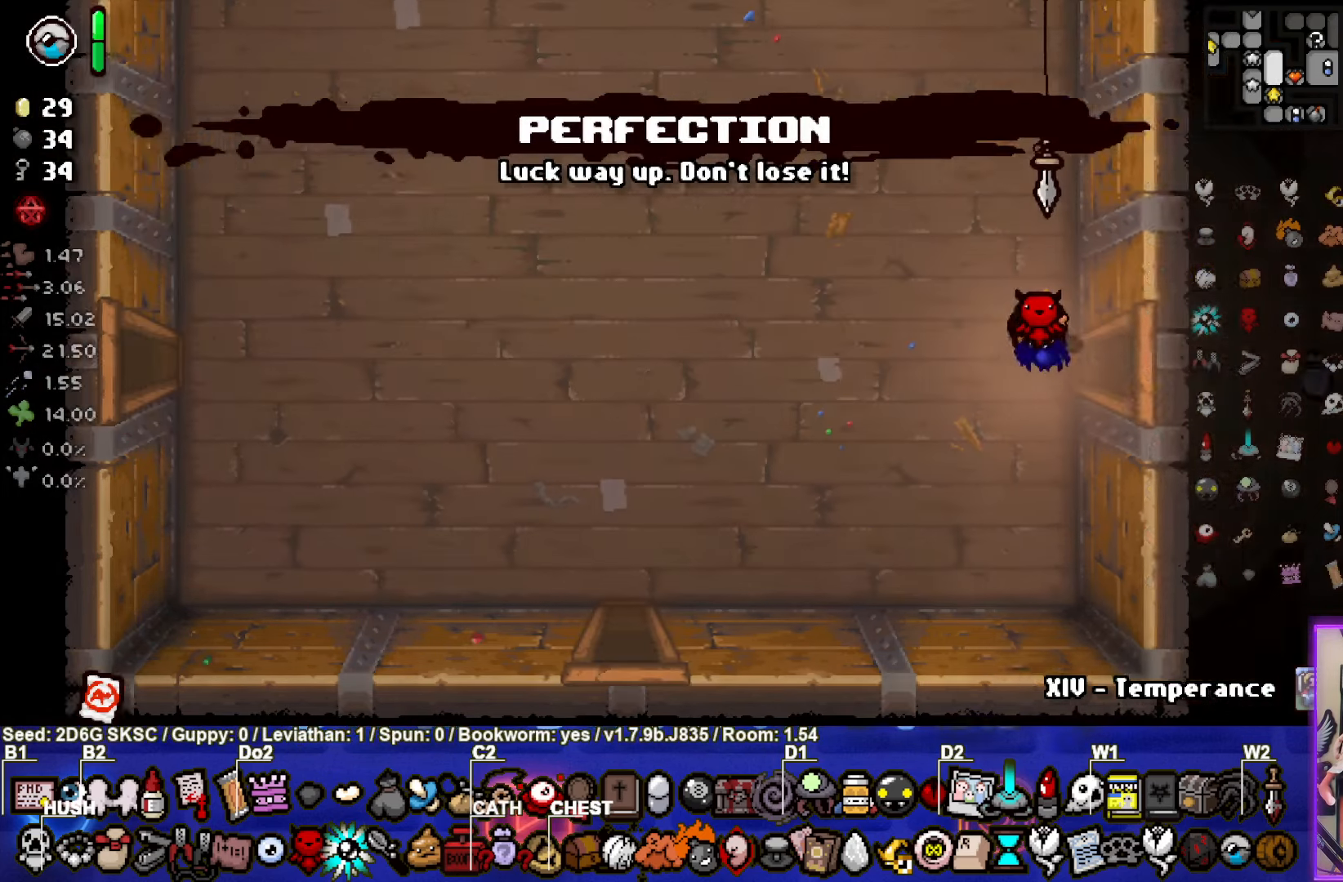
{"buttons": [], "left_stick": "down-left", "right_stick": "center", "events": [[266, "left_stick", "left"], [450, "left_stick", "down-left"]]}
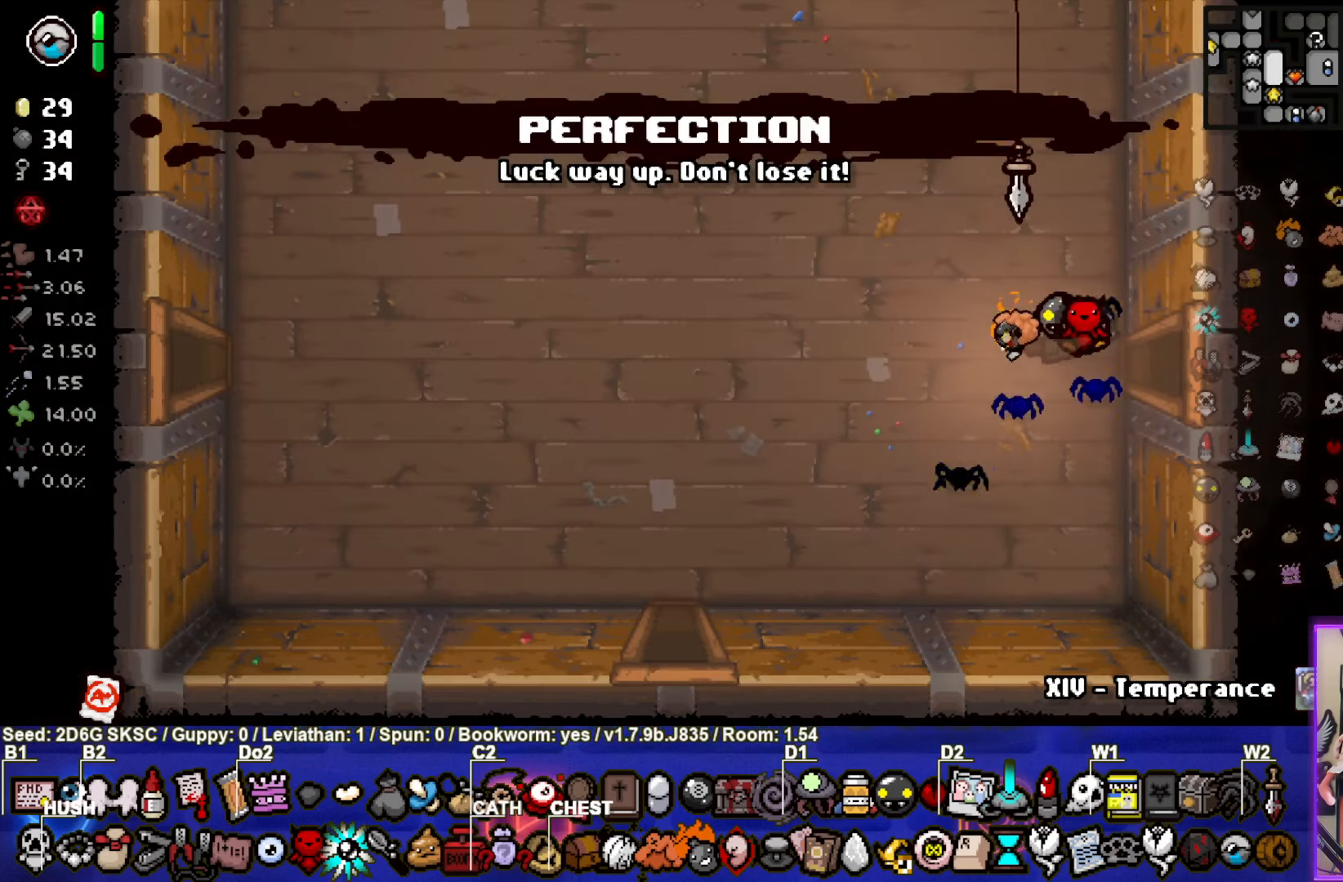
{"buttons": [], "left_stick": "down-left", "right_stick": "center", "events": []}
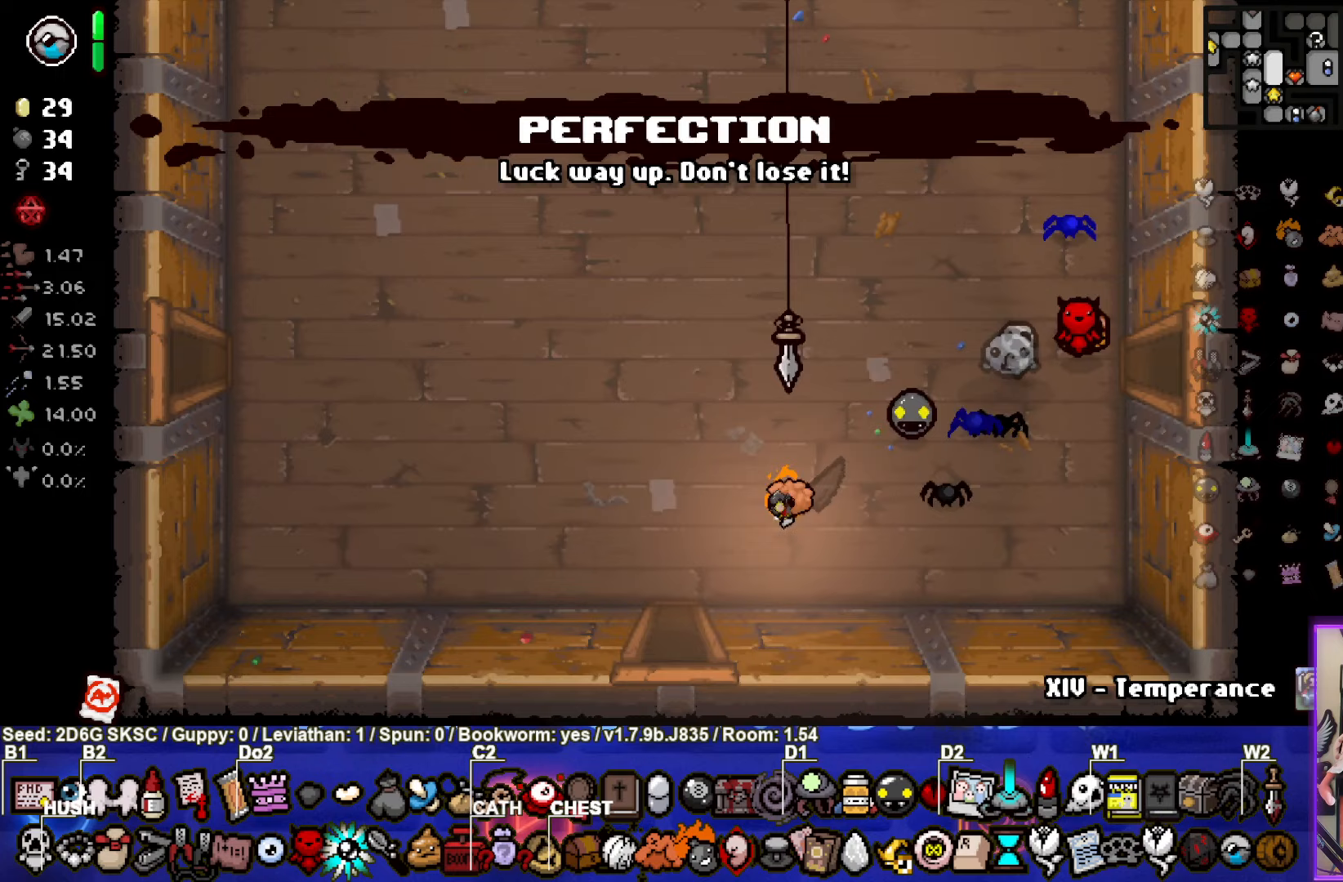
{"buttons": [], "left_stick": "center", "right_stick": "center", "events": [[383, "left_stick", "center"]]}
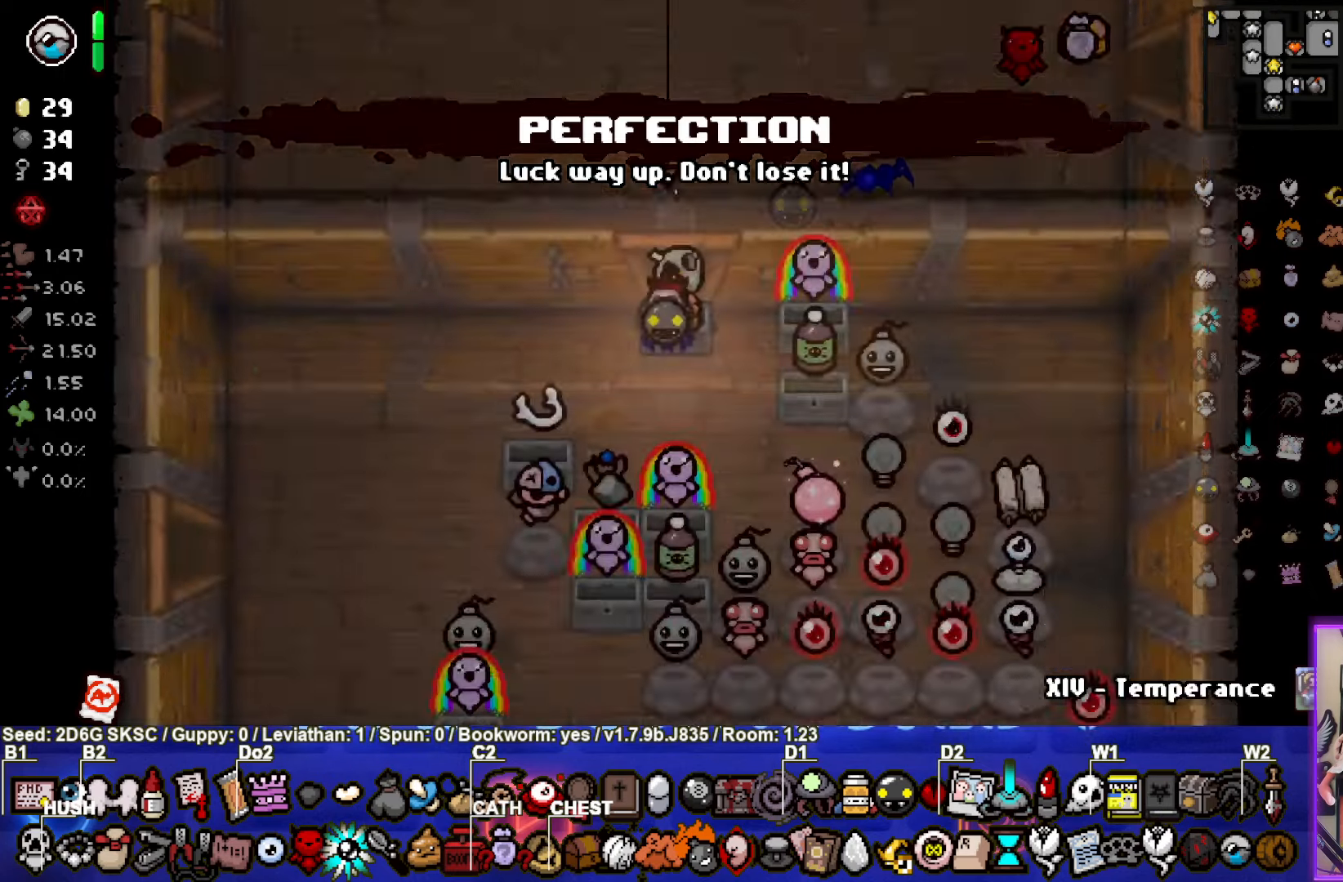
{"buttons": [], "left_stick": "center", "right_stick": "center", "events": []}
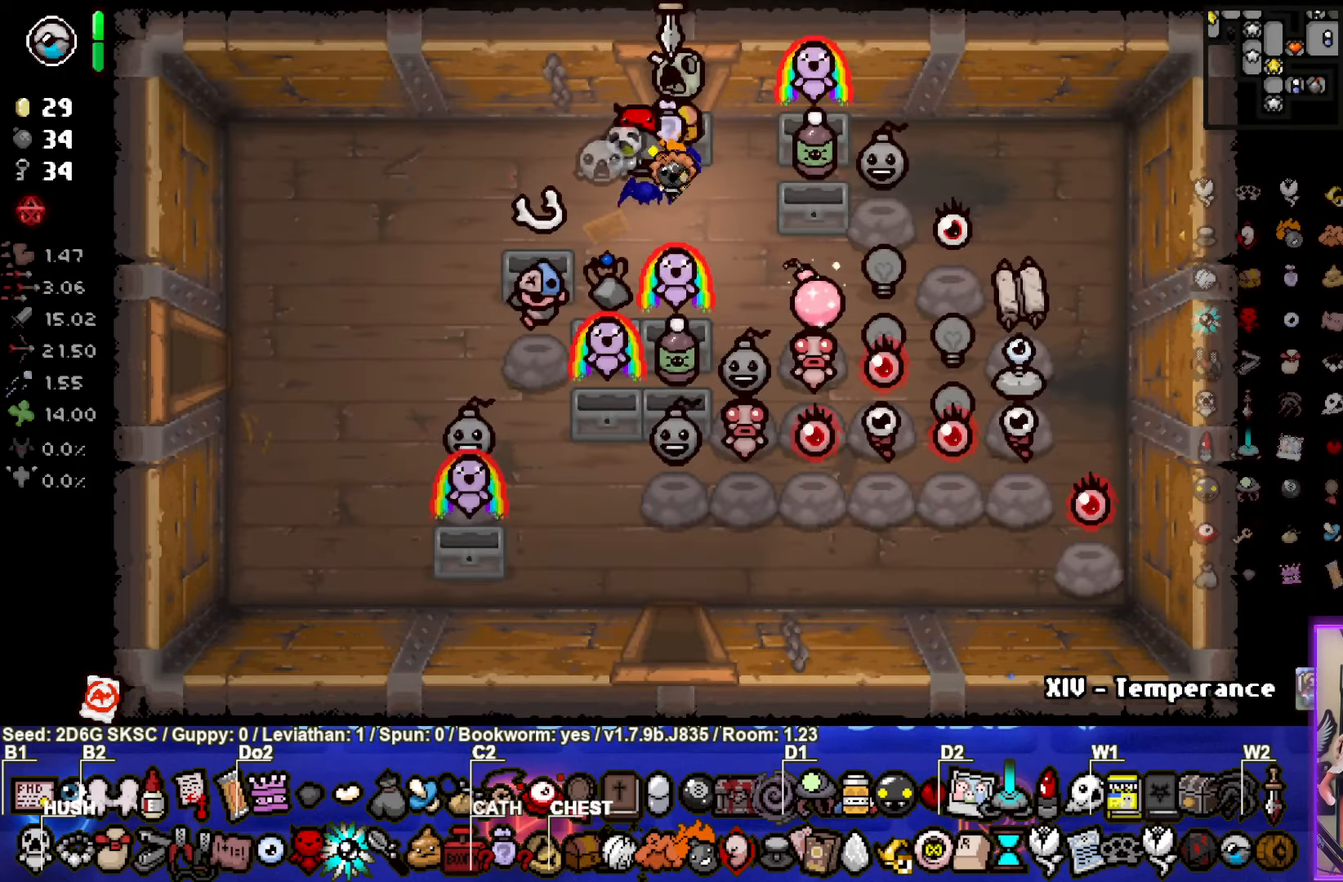
{"buttons": [], "left_stick": "down", "right_stick": "center", "events": [[450, "left_stick", "down"]]}
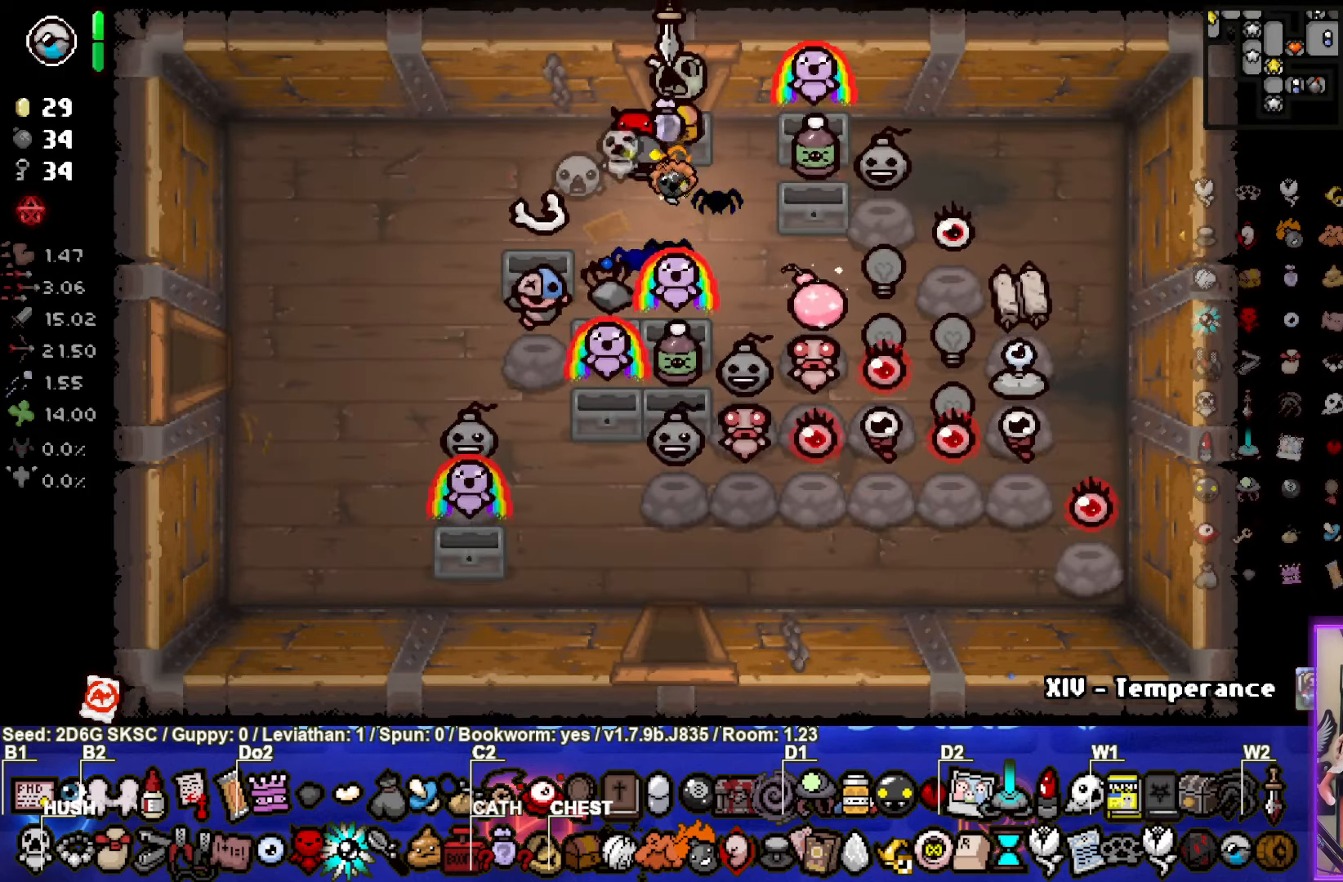
{"buttons": [], "left_stick": "up", "right_stick": "center", "events": [[83, "left_stick", "center"], [417, "left_stick", "up"]]}
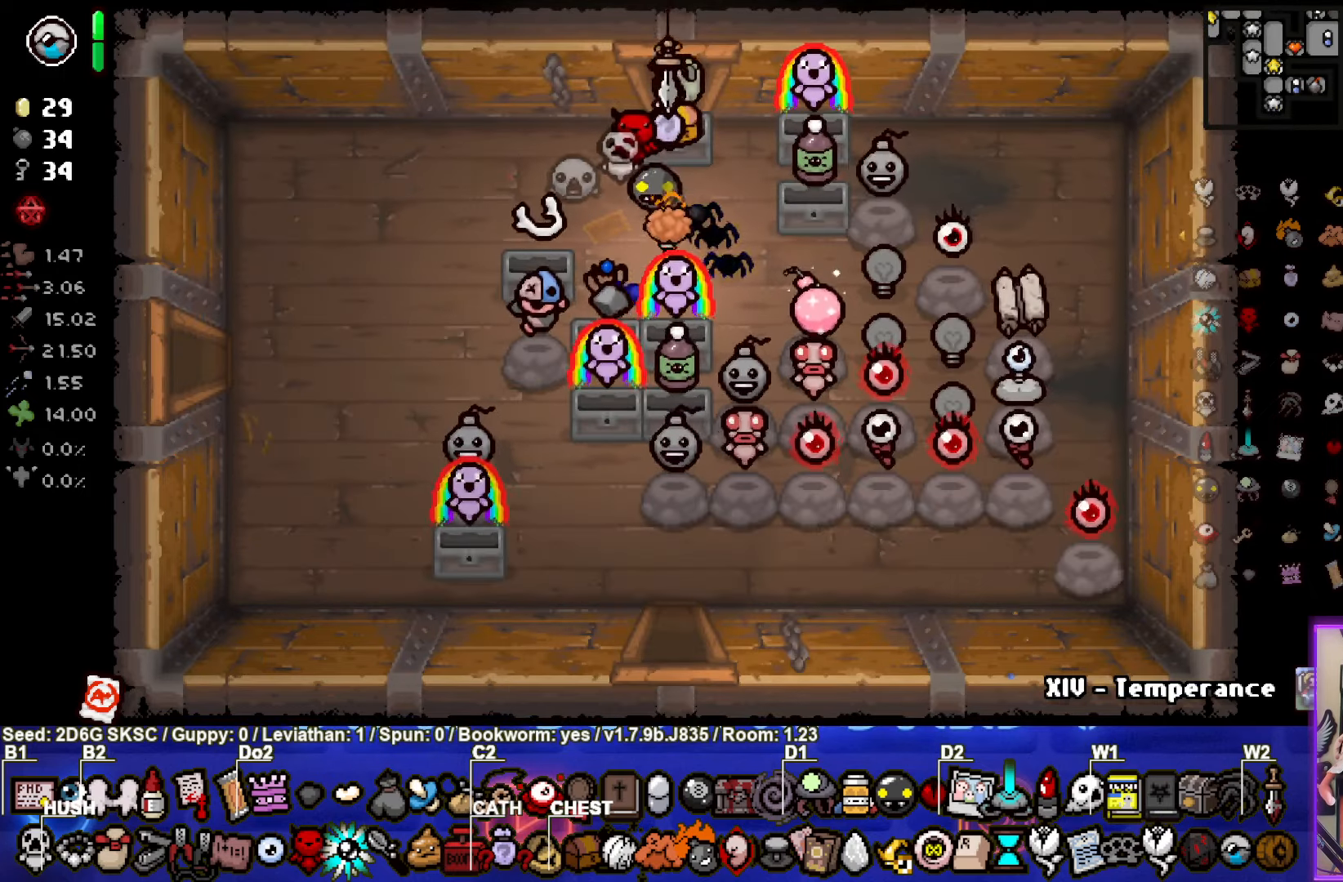
{"buttons": [], "left_stick": "left", "right_stick": "center", "events": [[67, "left_stick", "center"], [200, "left_stick", "up-right"], [400, "left_stick", "left"]]}
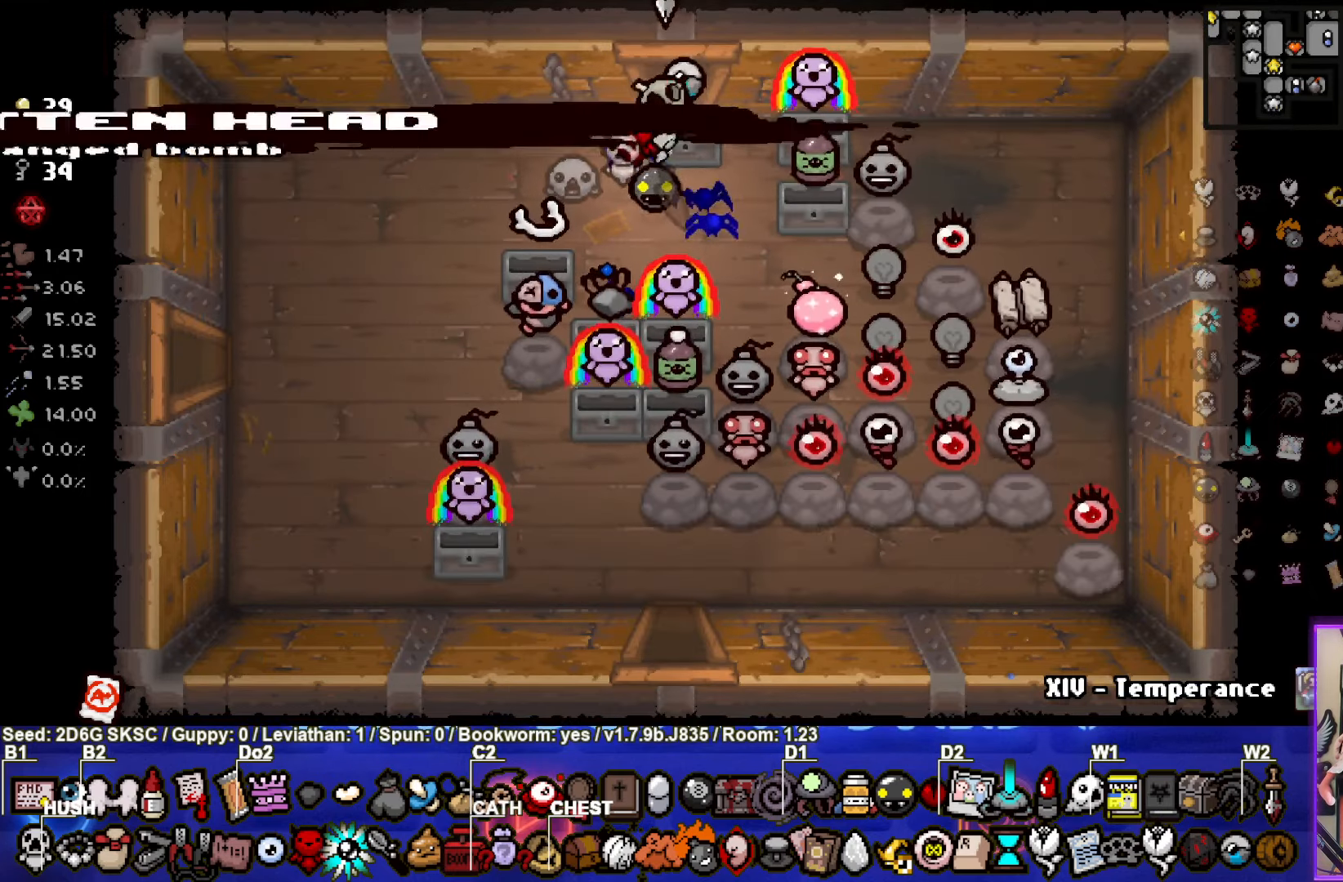
{"buttons": [], "left_stick": "up", "right_stick": "center", "events": [[117, "left_stick", "up-right"], [483, "left_stick", "up"]]}
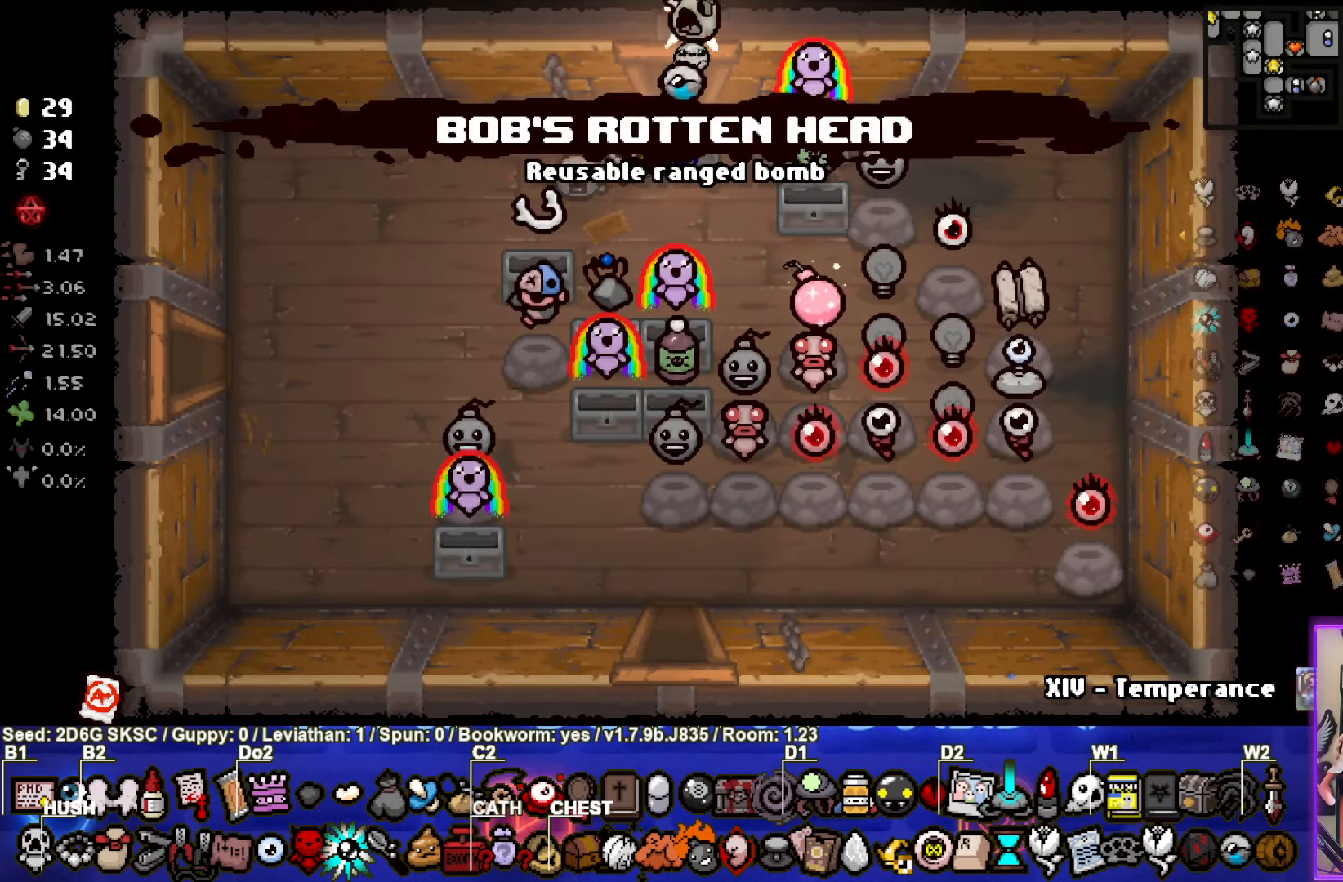
{"buttons": [], "left_stick": "up-right", "right_stick": "center", "events": [[183, "left_stick", "center"], [300, "left_stick", "up-right"]]}
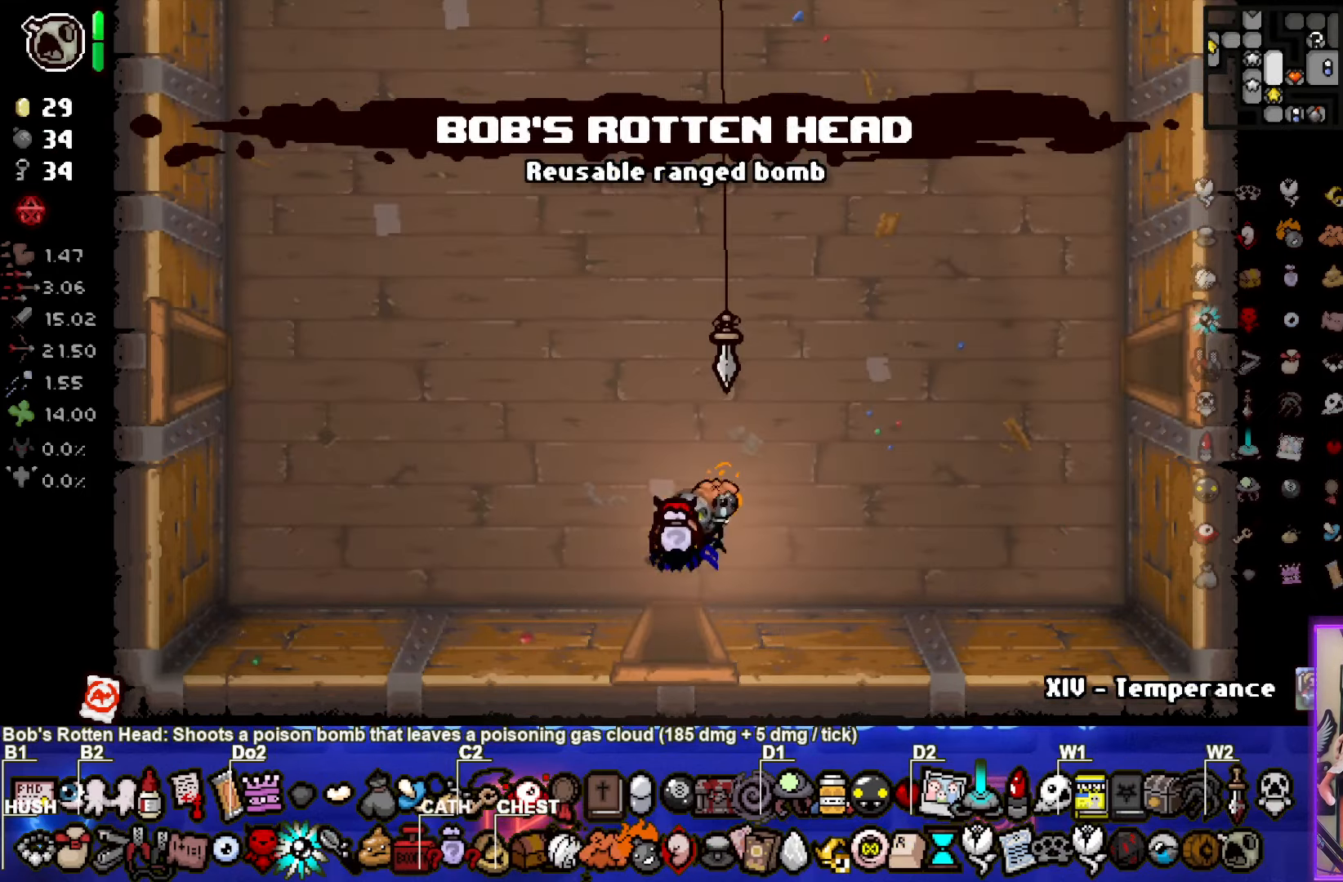
{"buttons": [], "left_stick": "up-right", "right_stick": "center", "events": []}
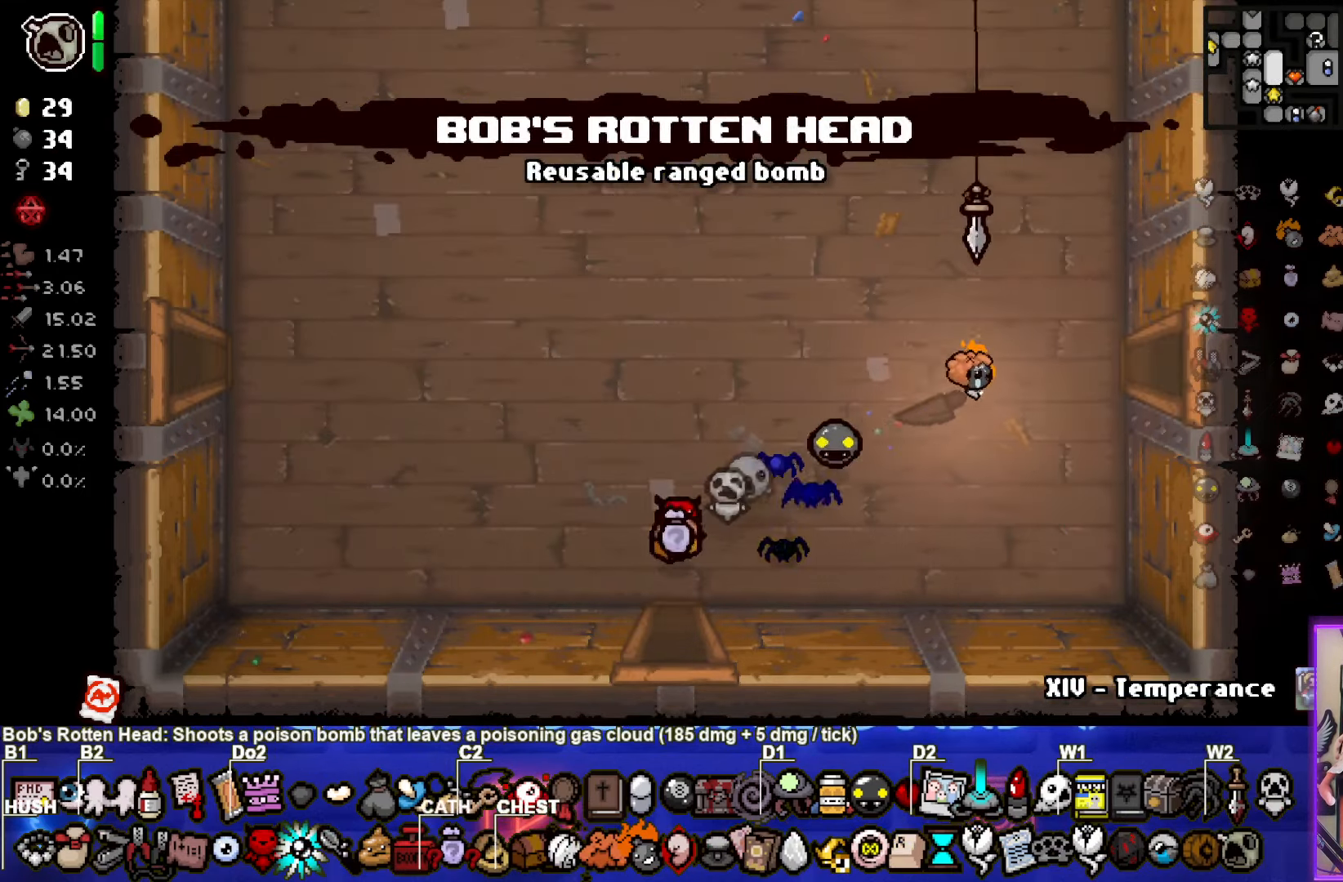
{"buttons": [], "left_stick": "center", "right_stick": "center", "events": [[67, "left_stick", "right"], [417, "left_stick", "center"]]}
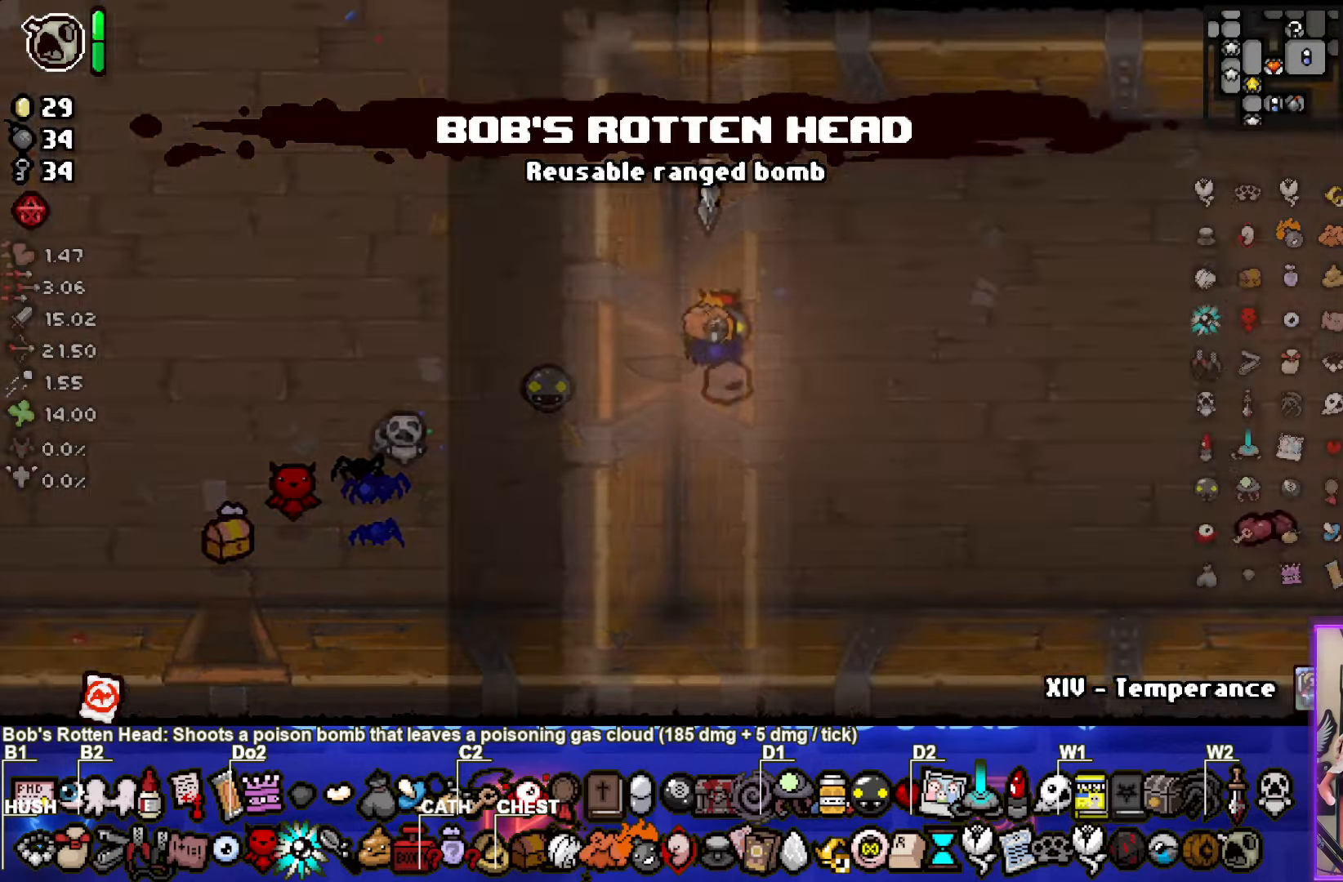
{"buttons": [], "left_stick": "center", "right_stick": "center", "events": []}
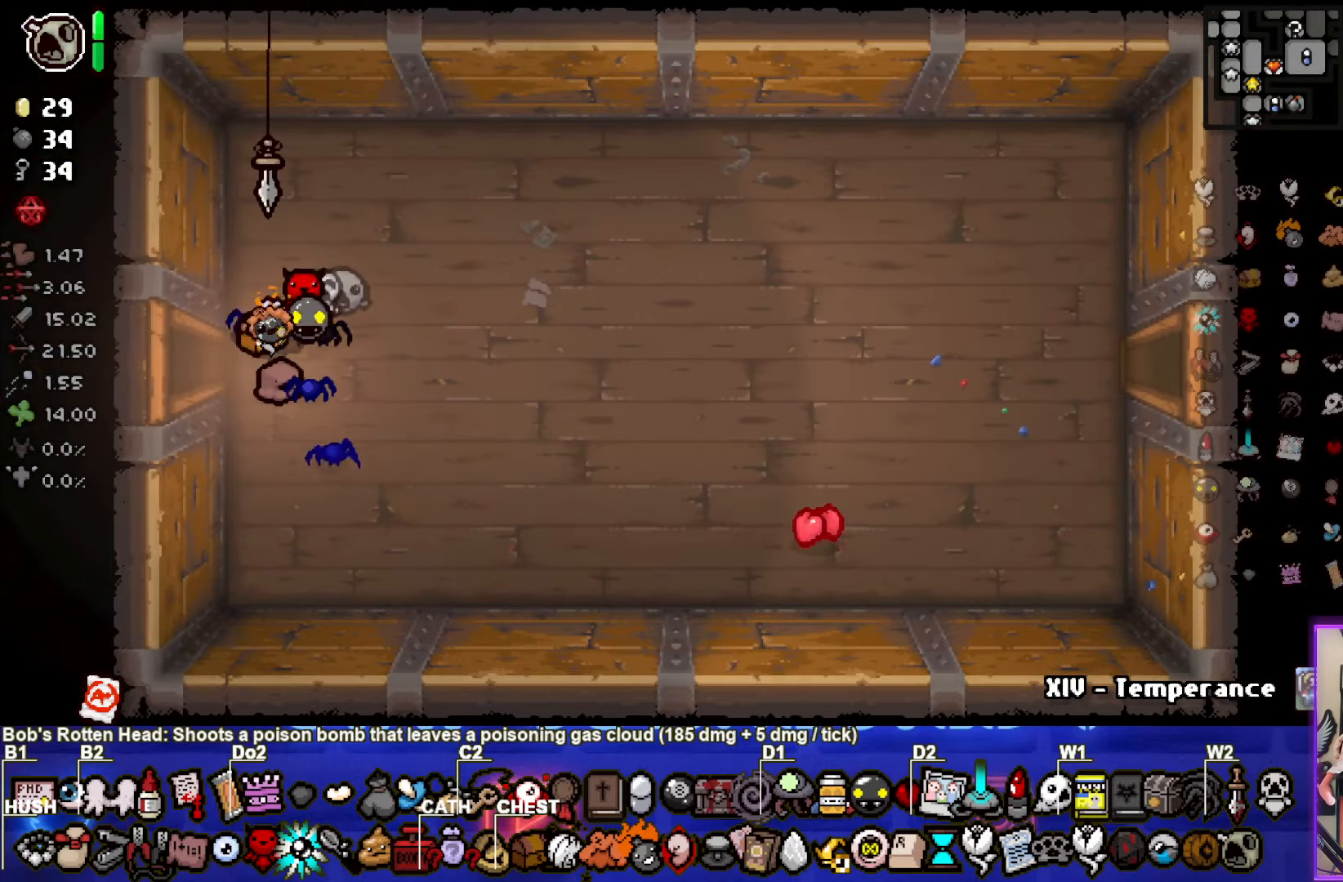
{"buttons": [], "left_stick": "right", "right_stick": "center", "events": [[50, "left_stick", "right"], [300, "left_stick", "center"], [467, "left_stick", "right"]]}
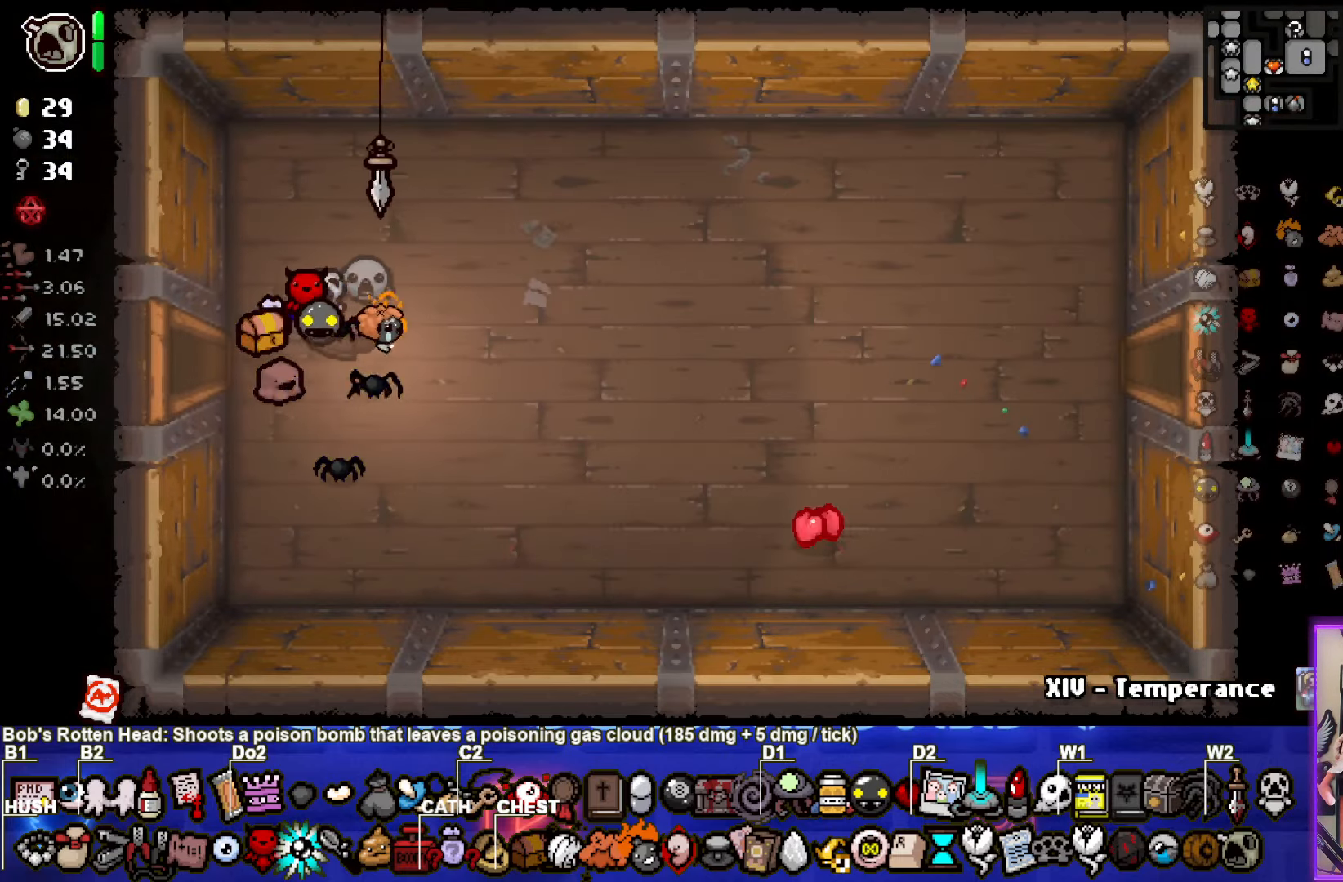
{"buttons": [], "left_stick": "center", "right_stick": "center", "events": [[184, "left_stick", "center"]]}
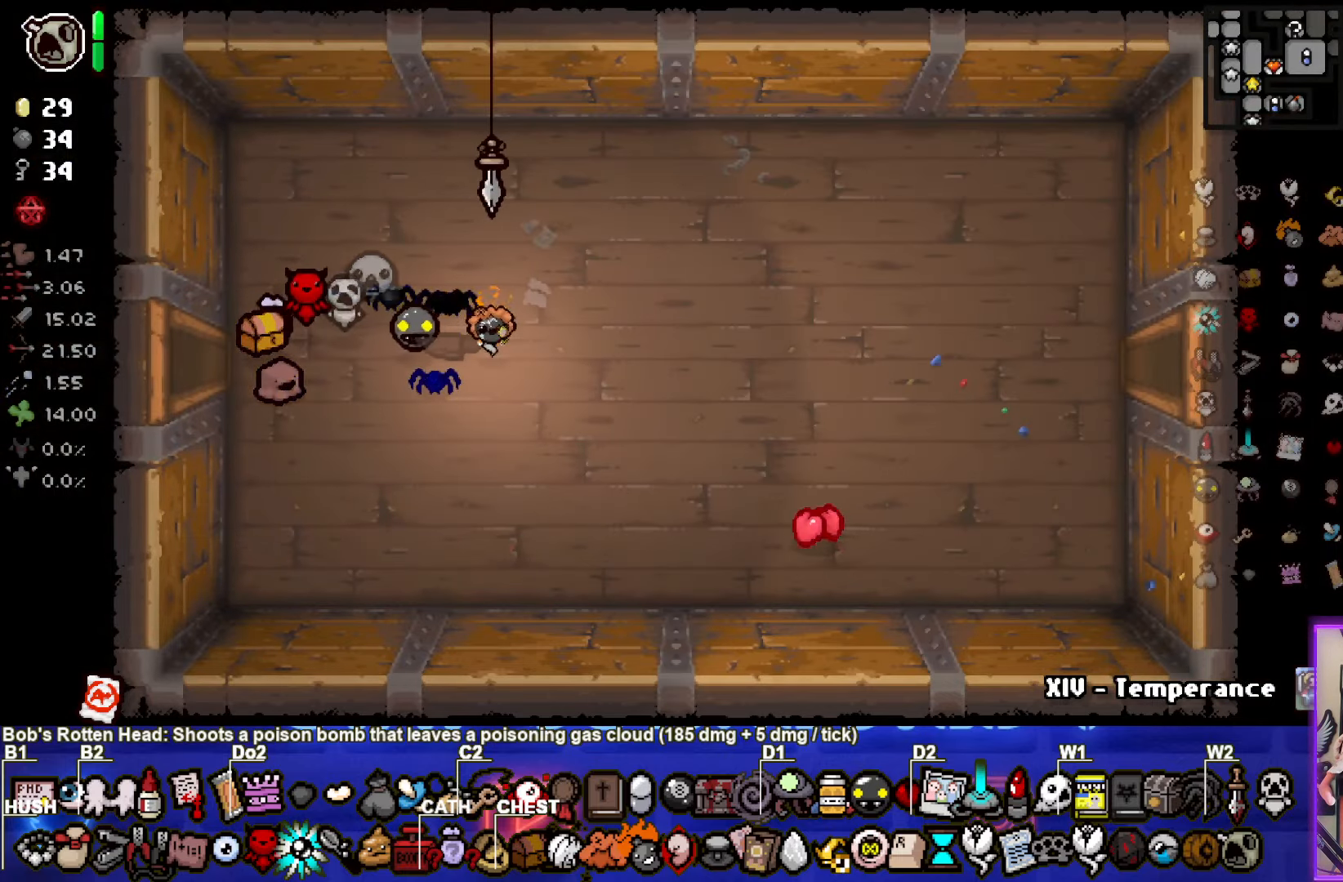
{"buttons": [], "left_stick": "center", "right_stick": "center", "events": []}
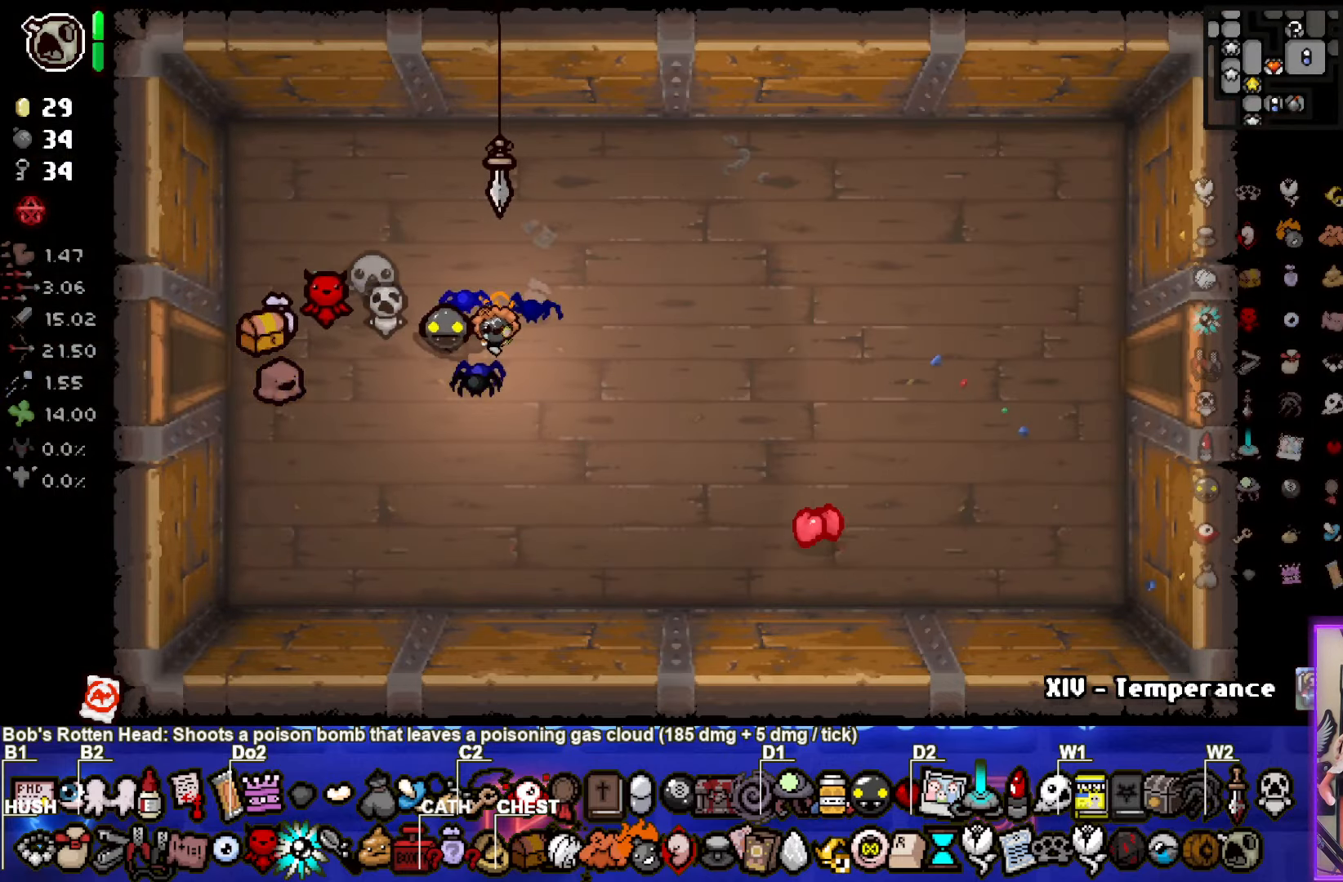
{"buttons": [], "left_stick": "center", "right_stick": "center", "events": []}
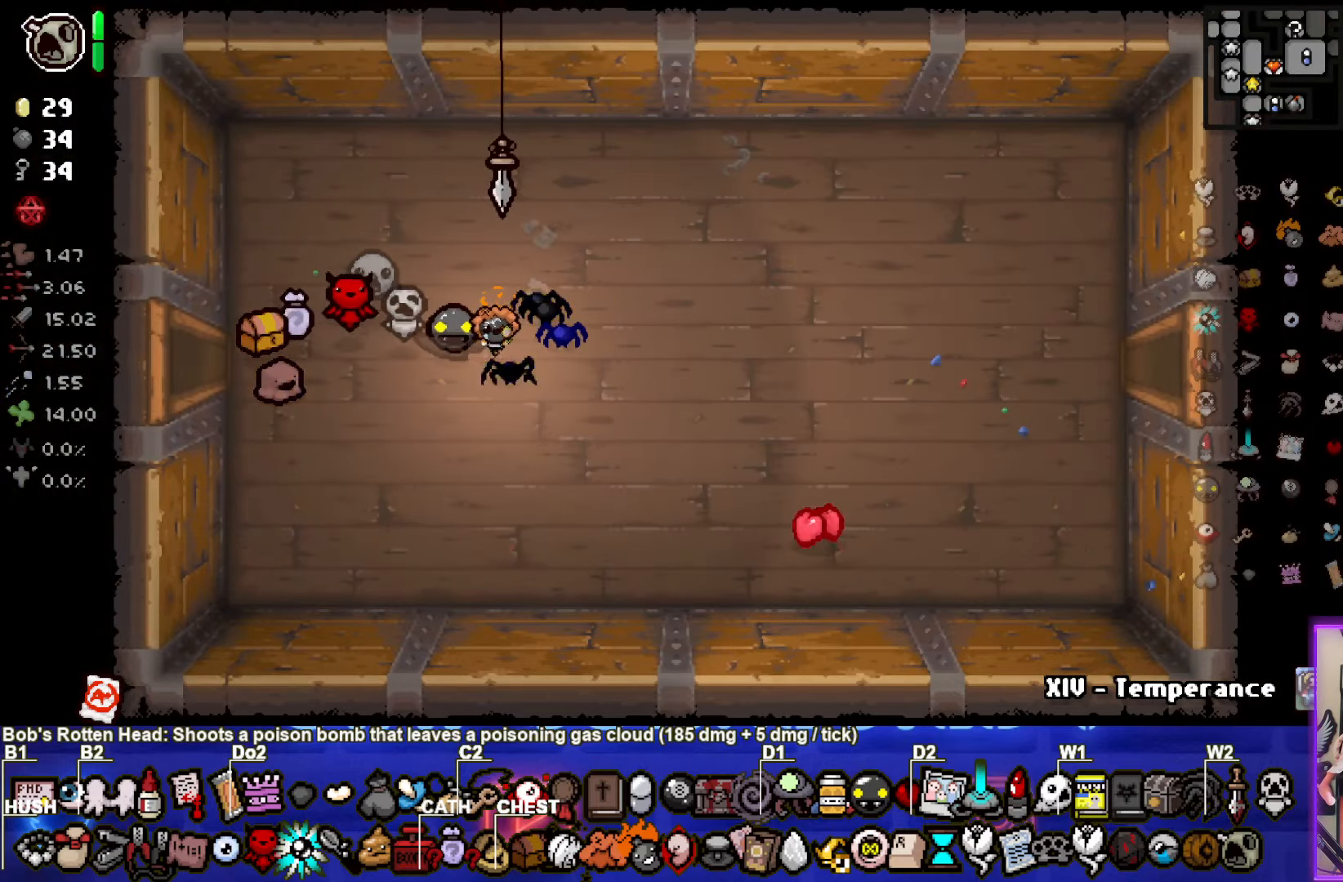
{"buttons": [], "left_stick": "center", "right_stick": "center", "events": []}
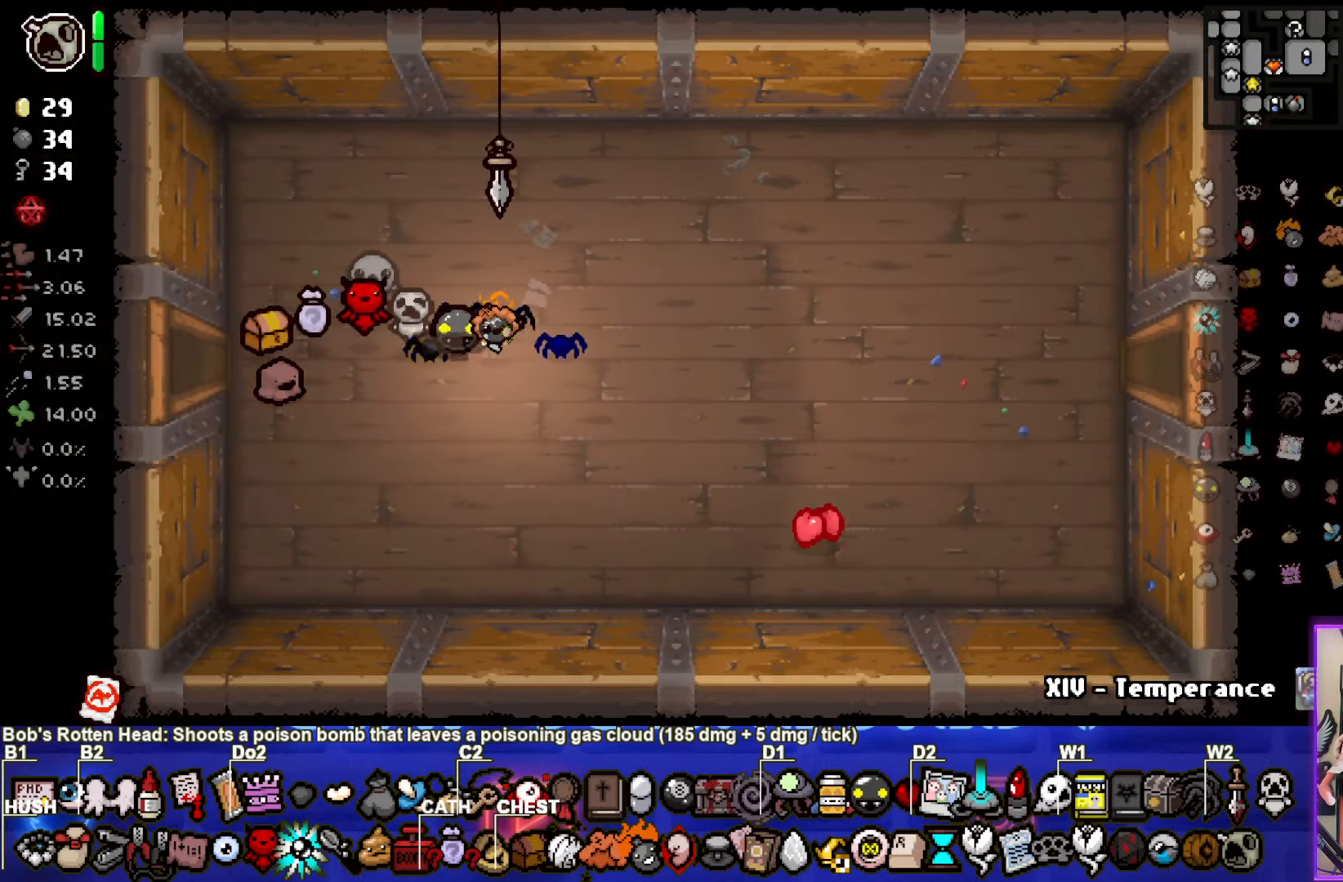
{"buttons": [], "left_stick": "center", "right_stick": "center", "events": []}
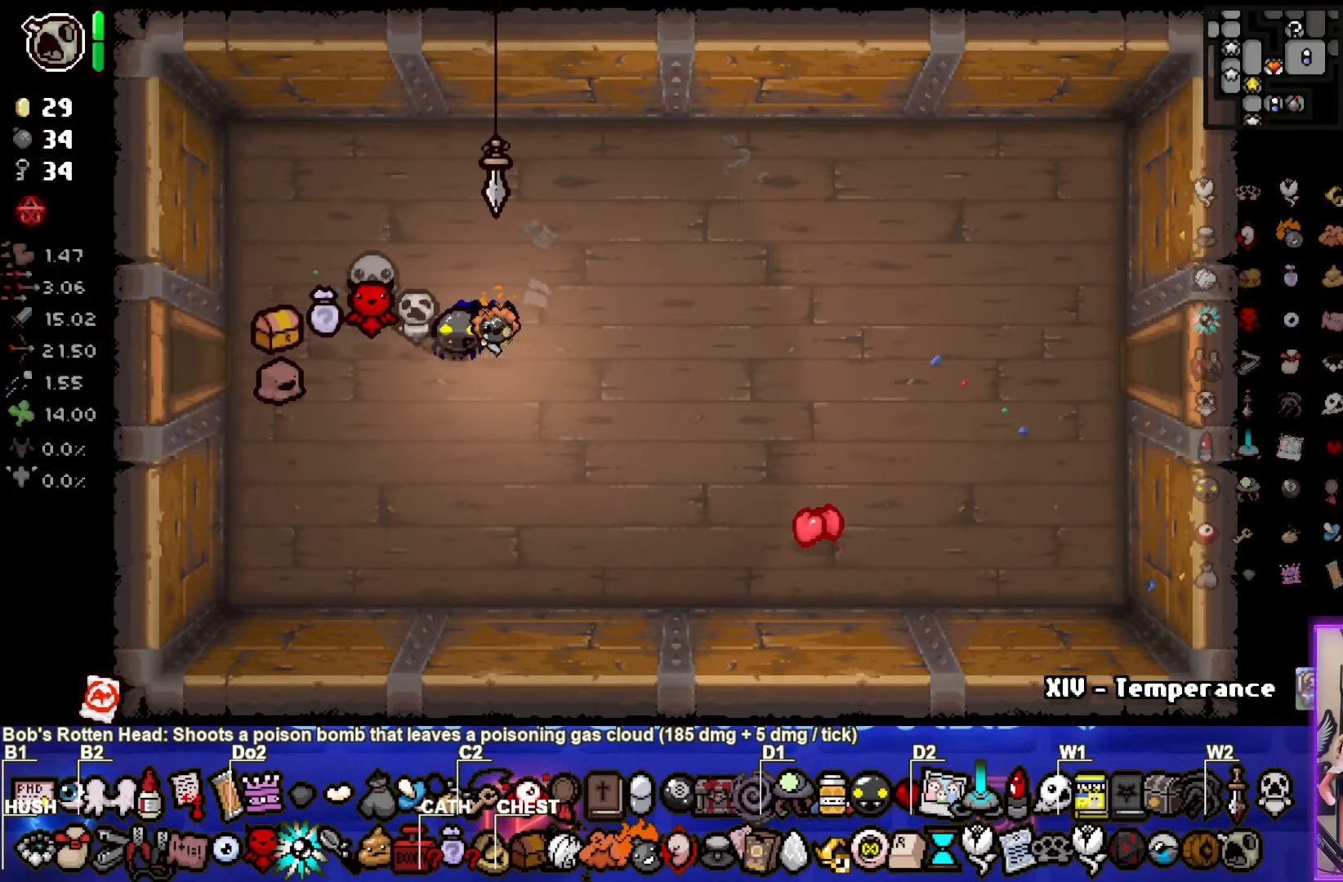
{"buttons": [], "left_stick": "center", "right_stick": "center", "events": []}
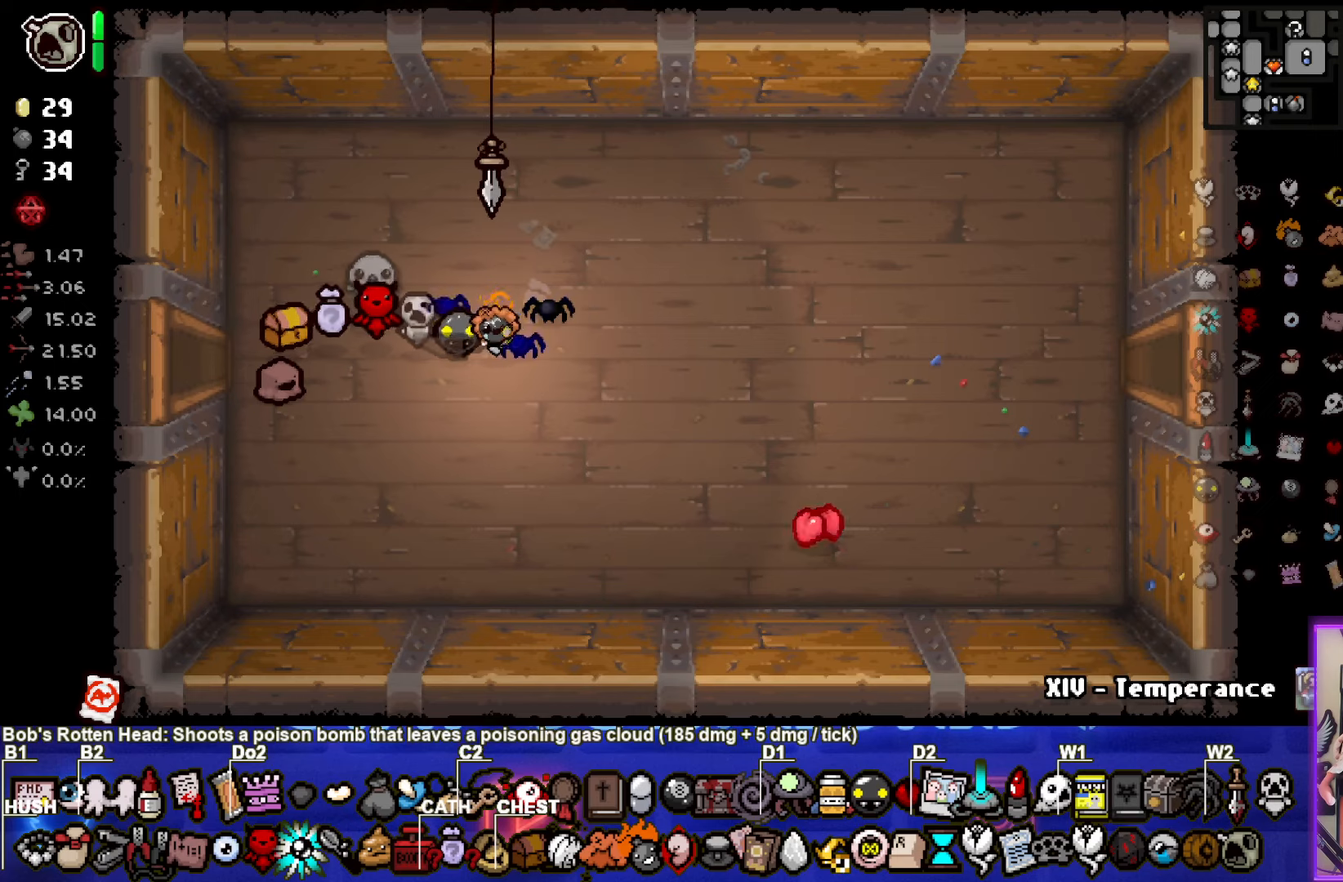
{"buttons": [], "left_stick": "right", "right_stick": "center", "events": [[350, "left_stick", "right"]]}